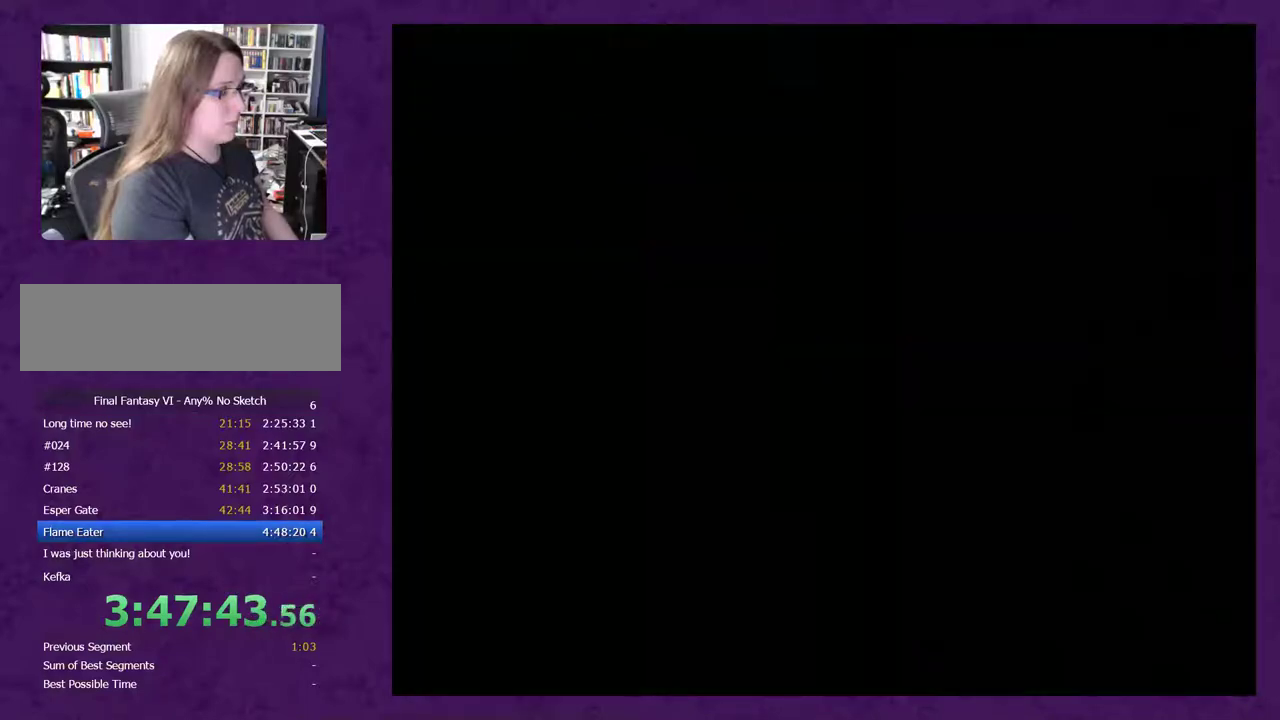
Gameplay with a controller (Nintendo layout); each line is a JSON object with the inputs held at the frame after it. "events" lists button and stick changes between this image and that frame as [ms after this image, input, new state], when the widget could be followed in between. Not read: L3 R3.
{"buttons": [], "events": []}
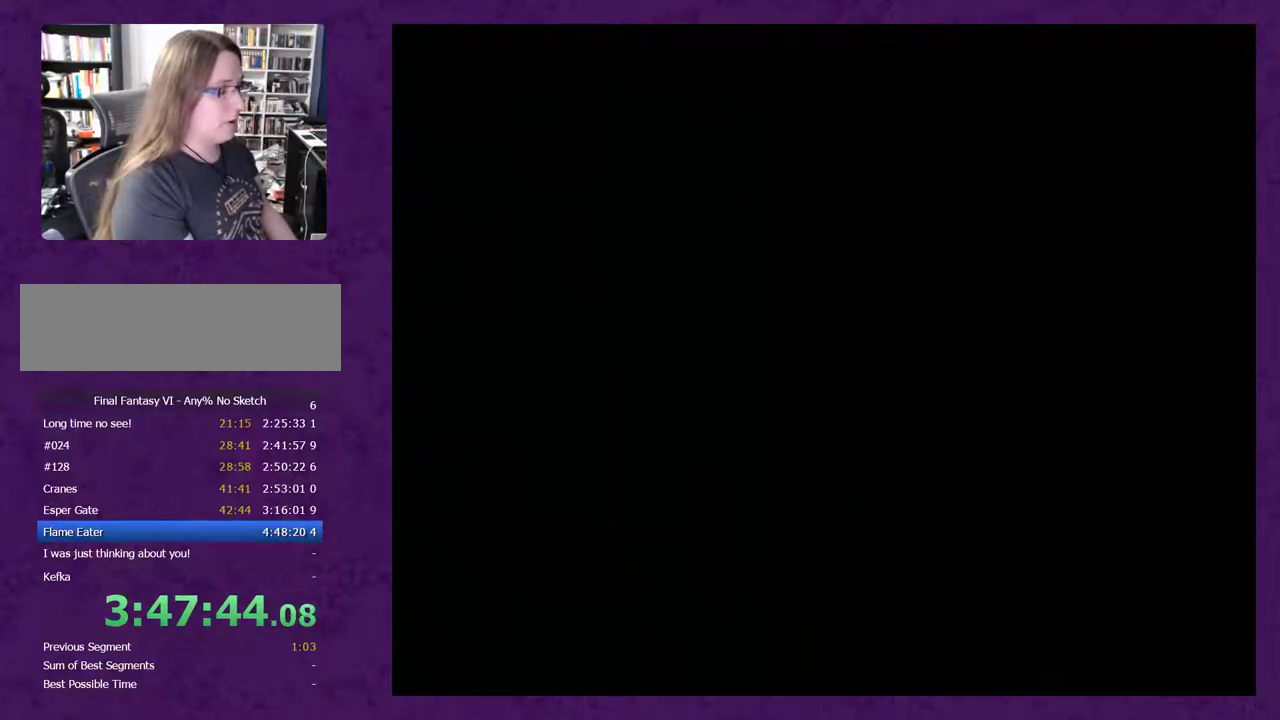
{"buttons": [], "events": []}
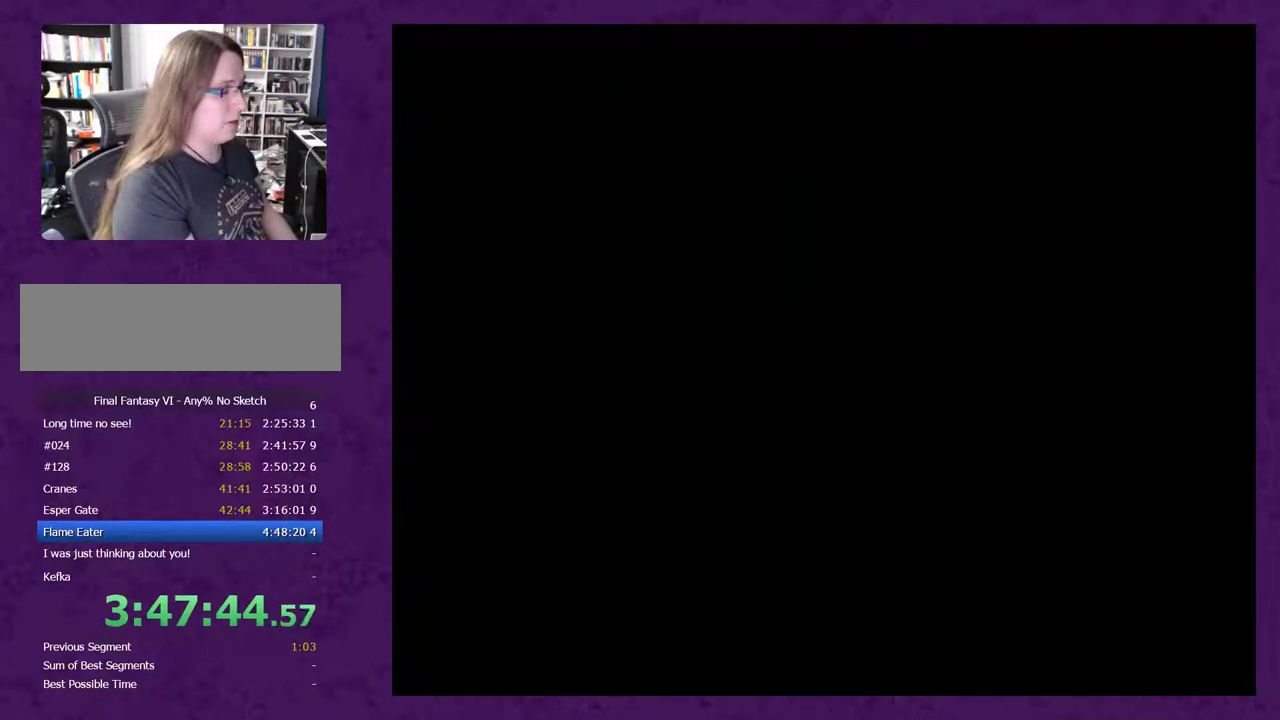
{"buttons": [], "events": []}
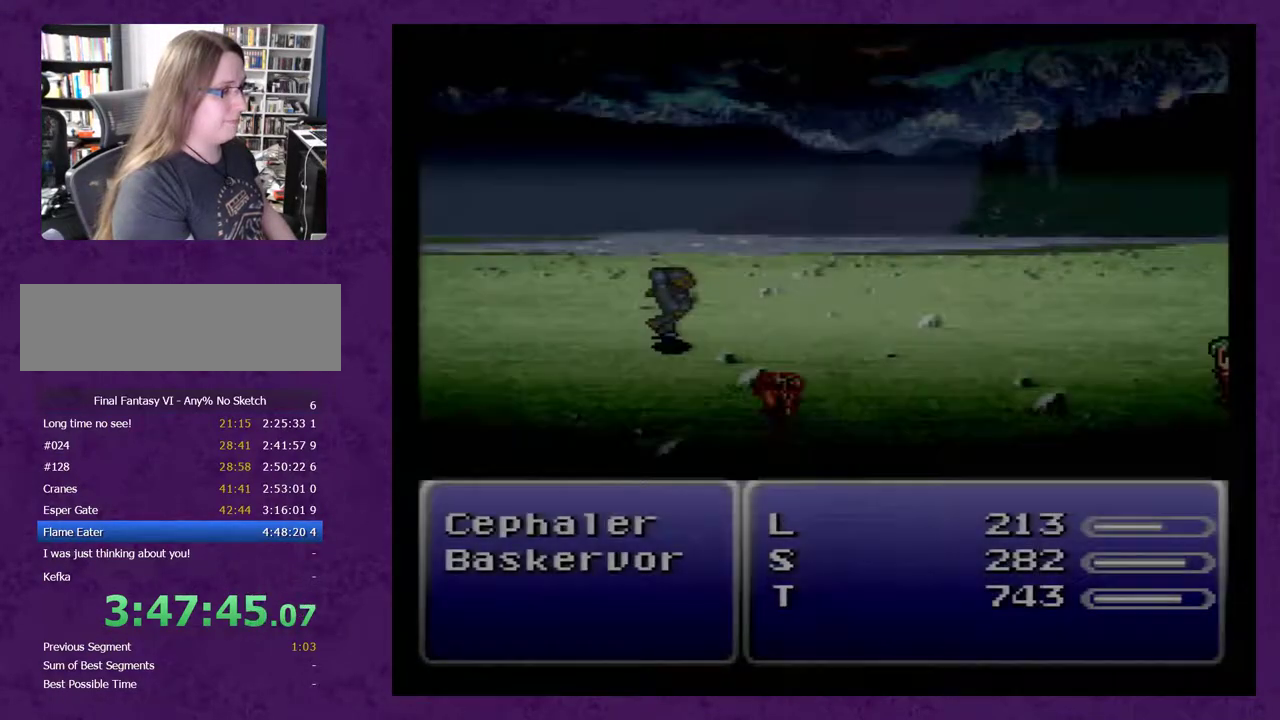
{"buttons": [], "events": []}
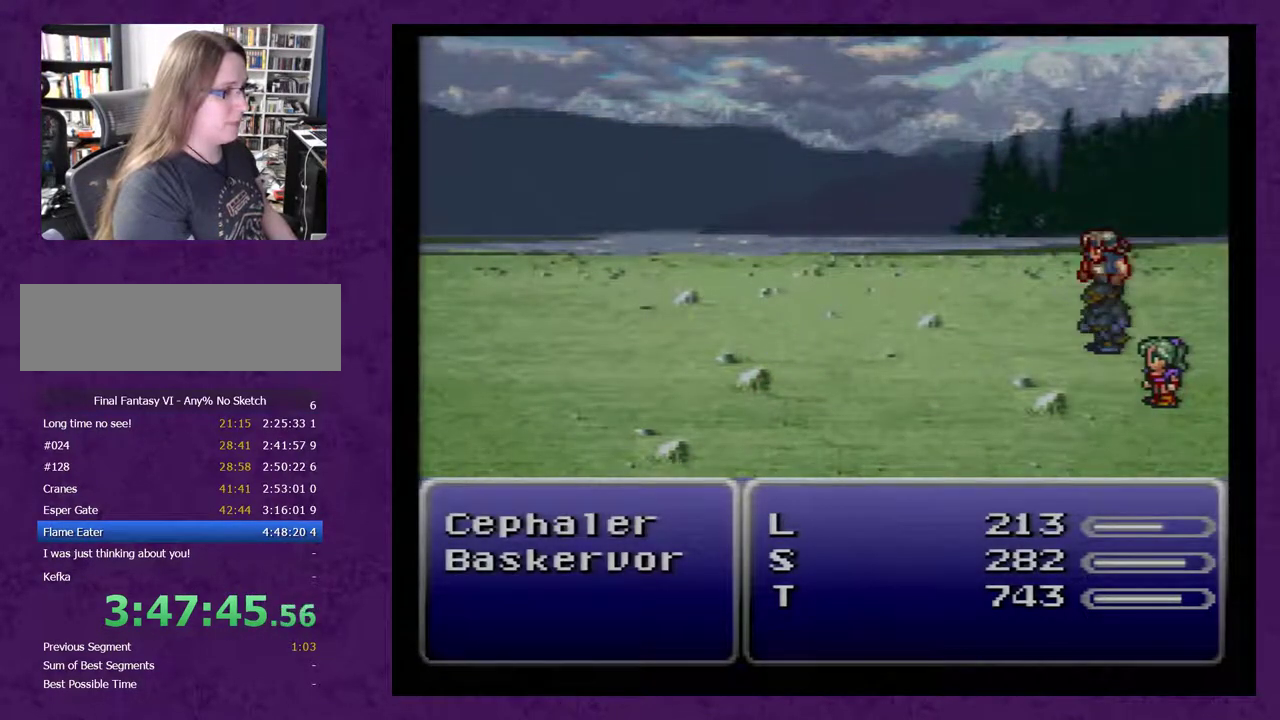
{"buttons": [], "events": []}
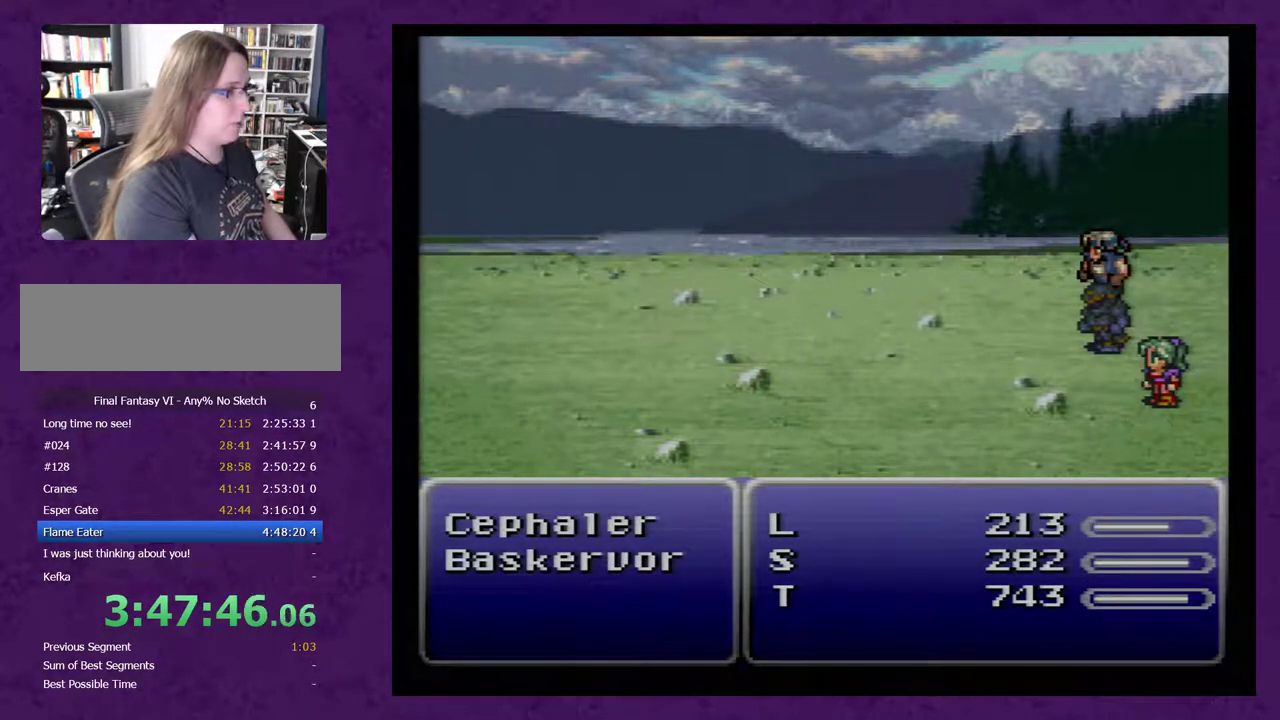
{"buttons": [], "events": []}
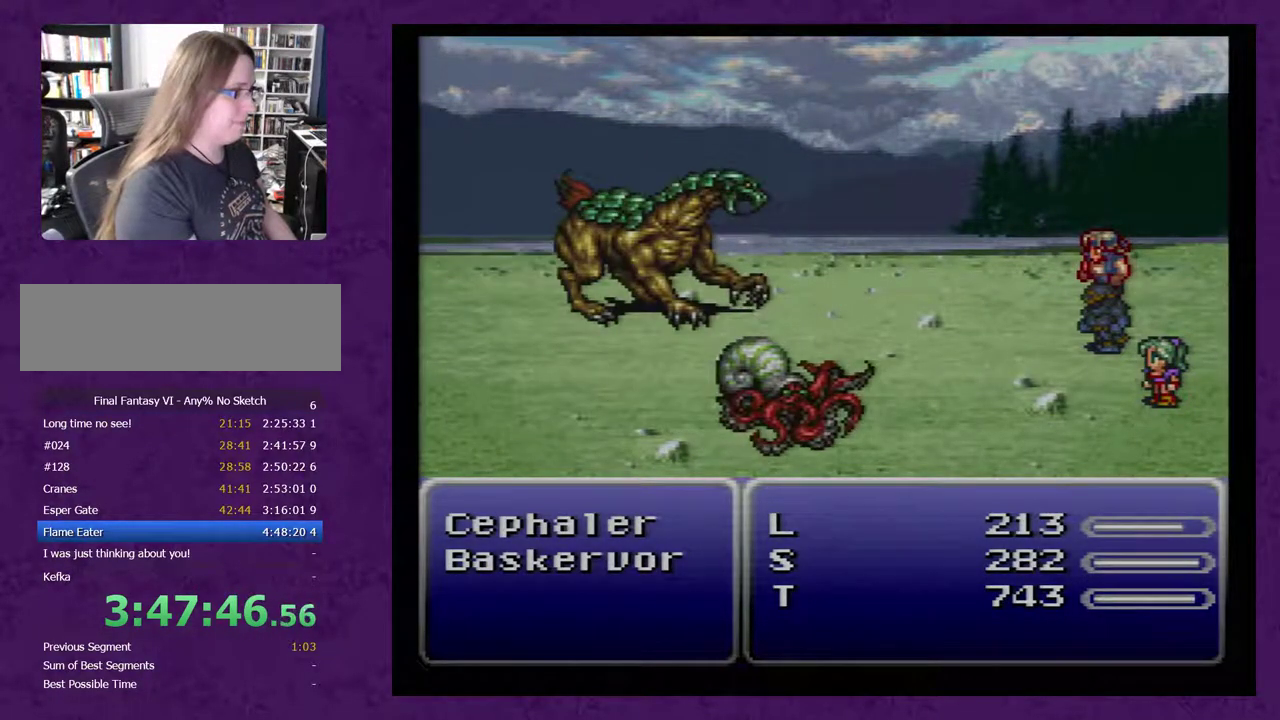
{"buttons": [], "events": []}
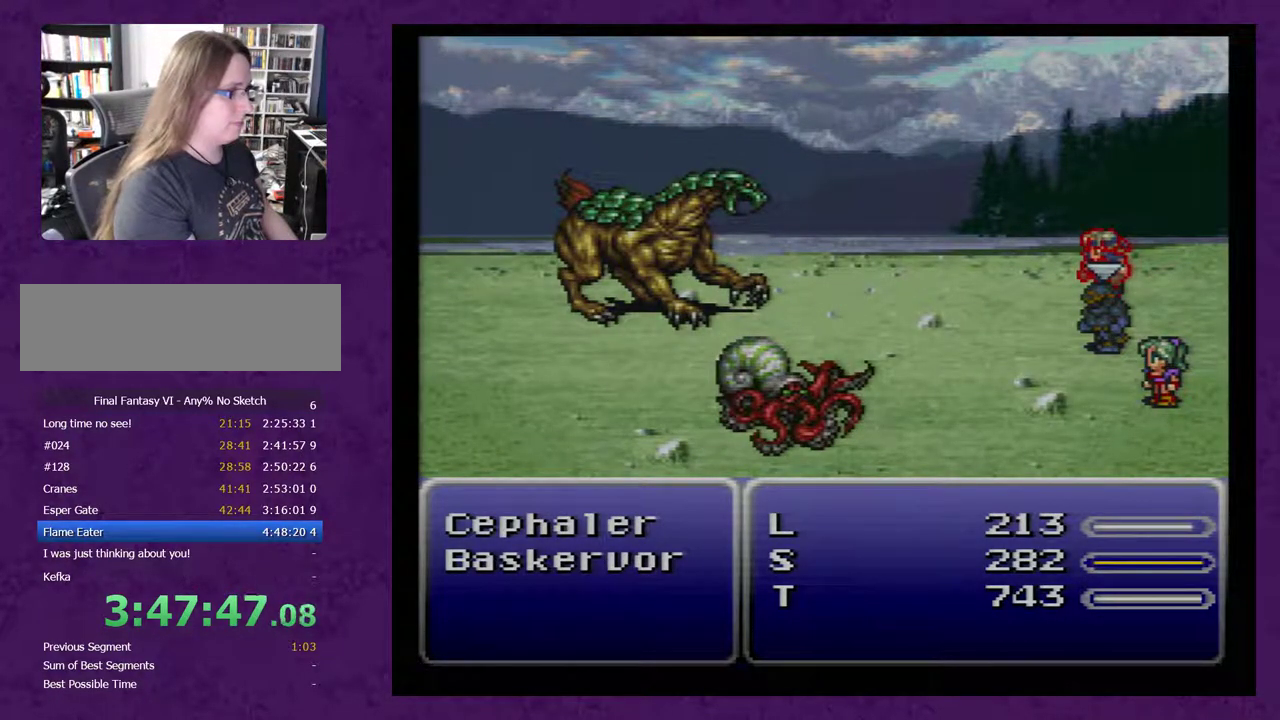
{"buttons": [], "events": []}
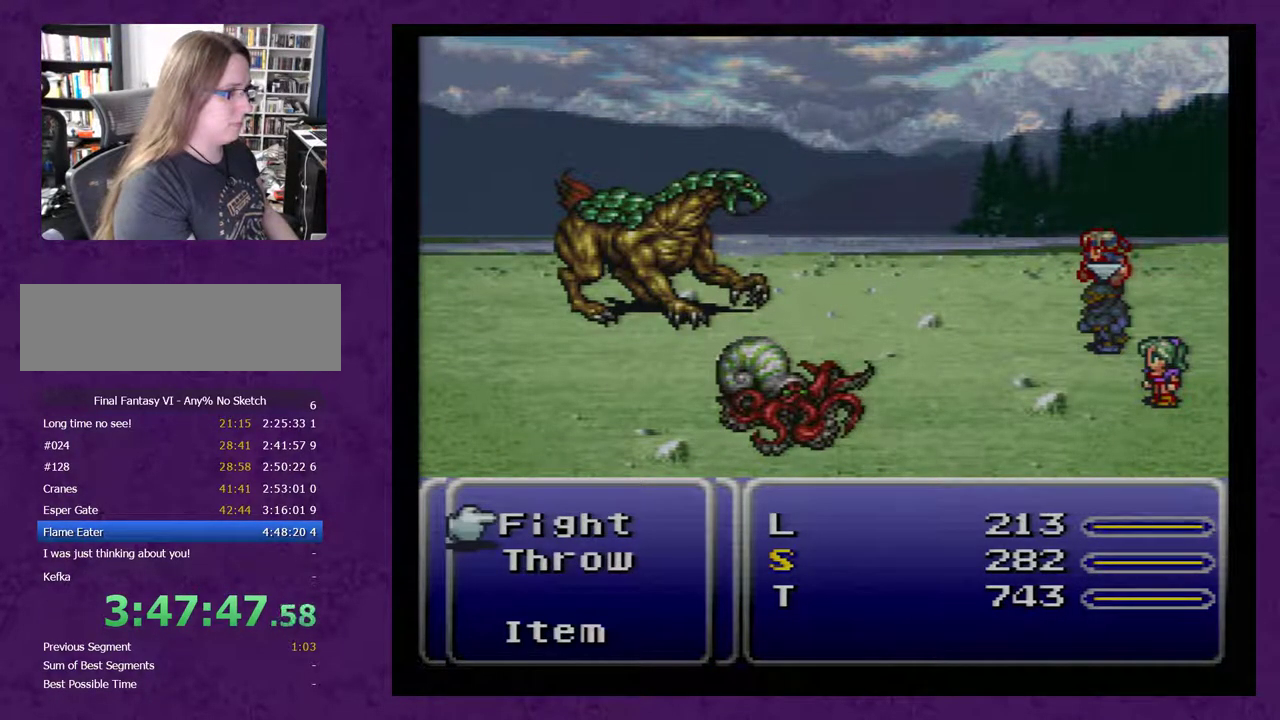
{"buttons": [], "events": [[383, "X", "down"], [450, "X", "up"]]}
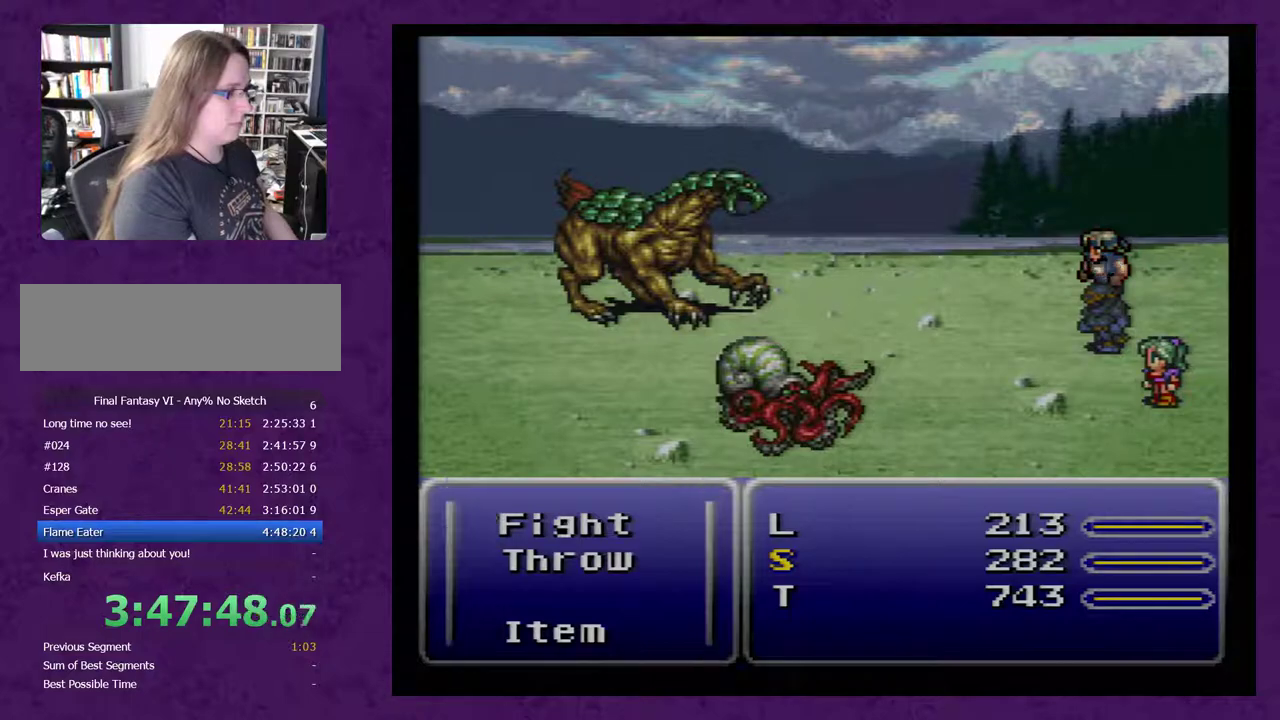
{"buttons": [], "events": []}
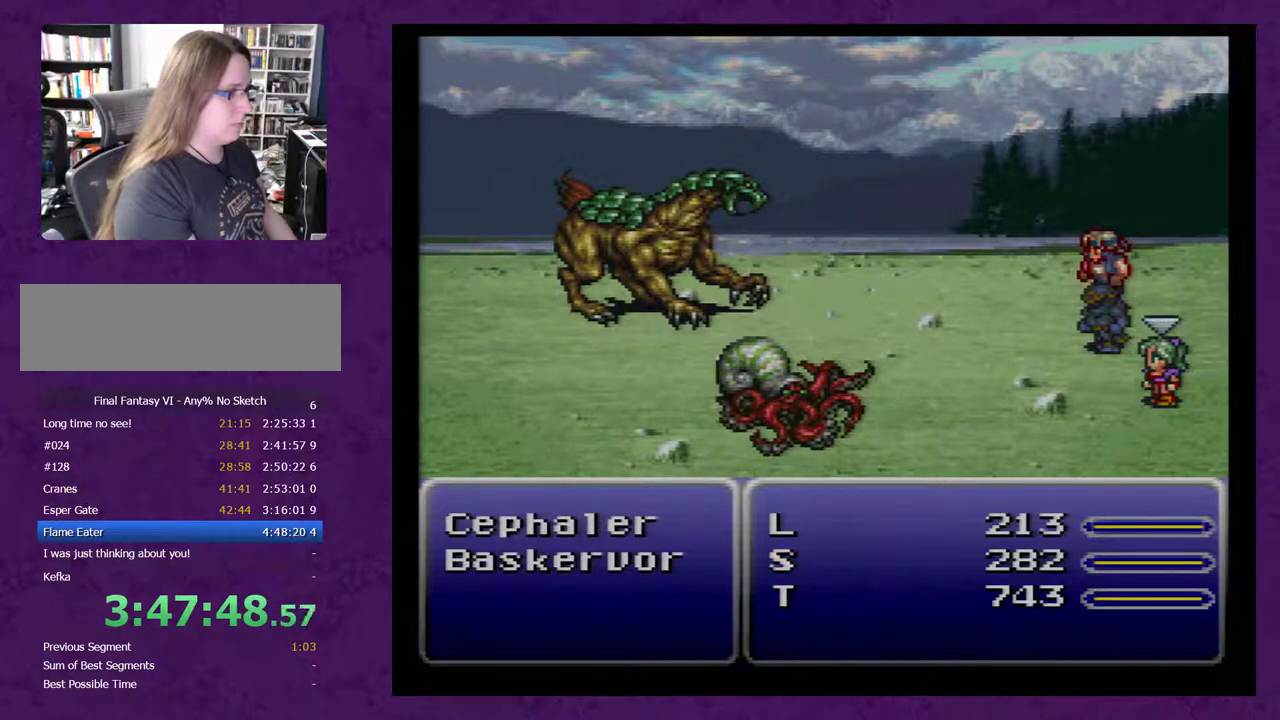
{"buttons": [], "events": [[383, "X", "down"], [450, "X", "up"]]}
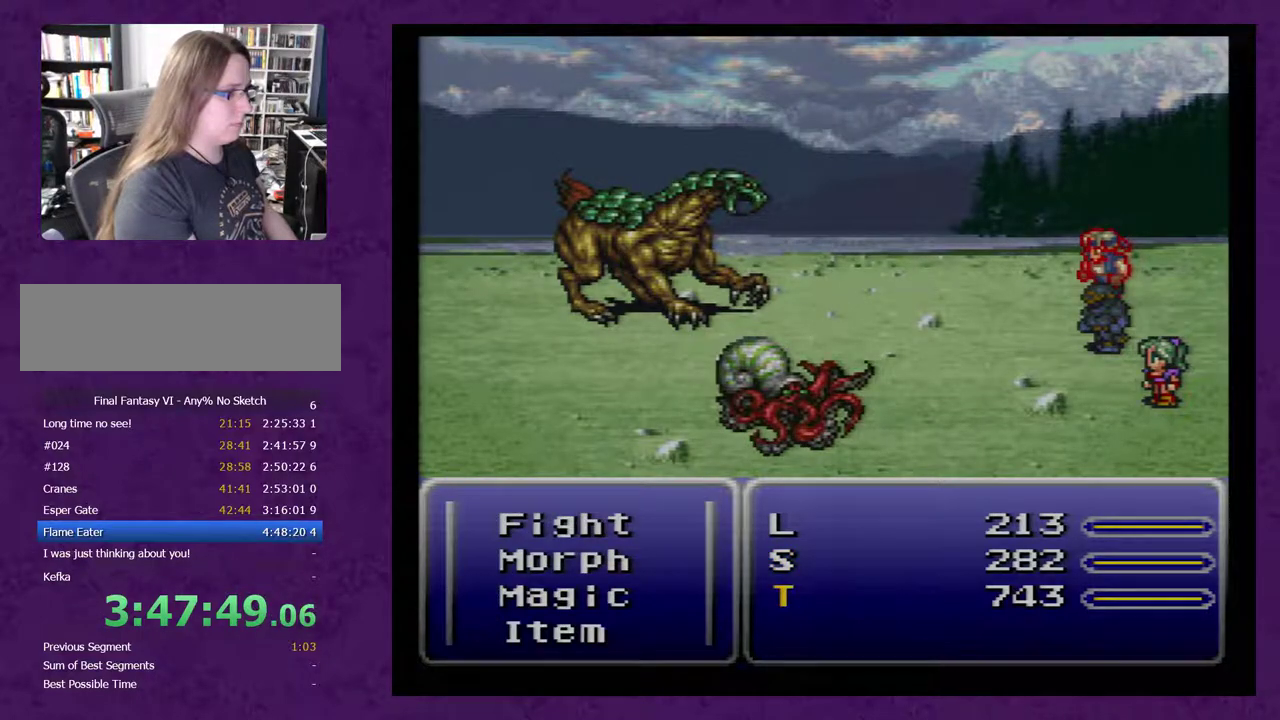
{"buttons": [], "events": []}
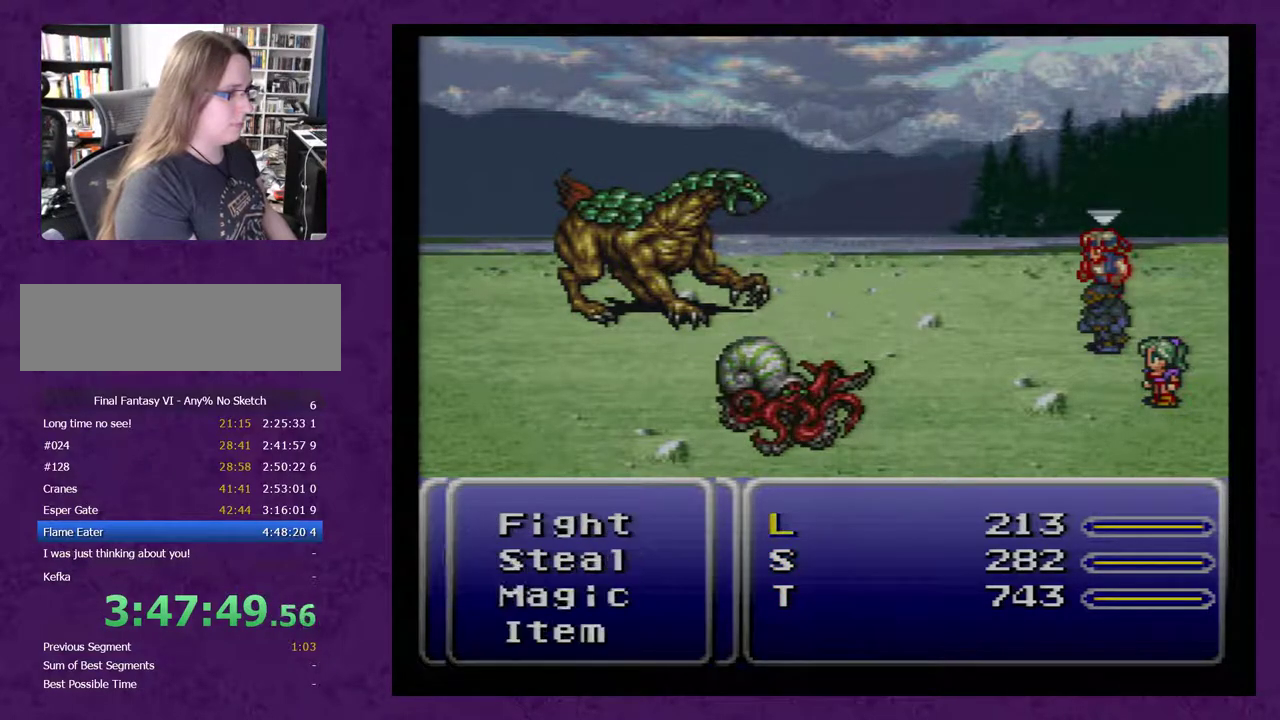
{"buttons": [], "events": [[250, "DPAD_DOWN", "down"], [317, "DPAD_DOWN", "up"], [367, "A", "down"], [433, "A", "up"]]}
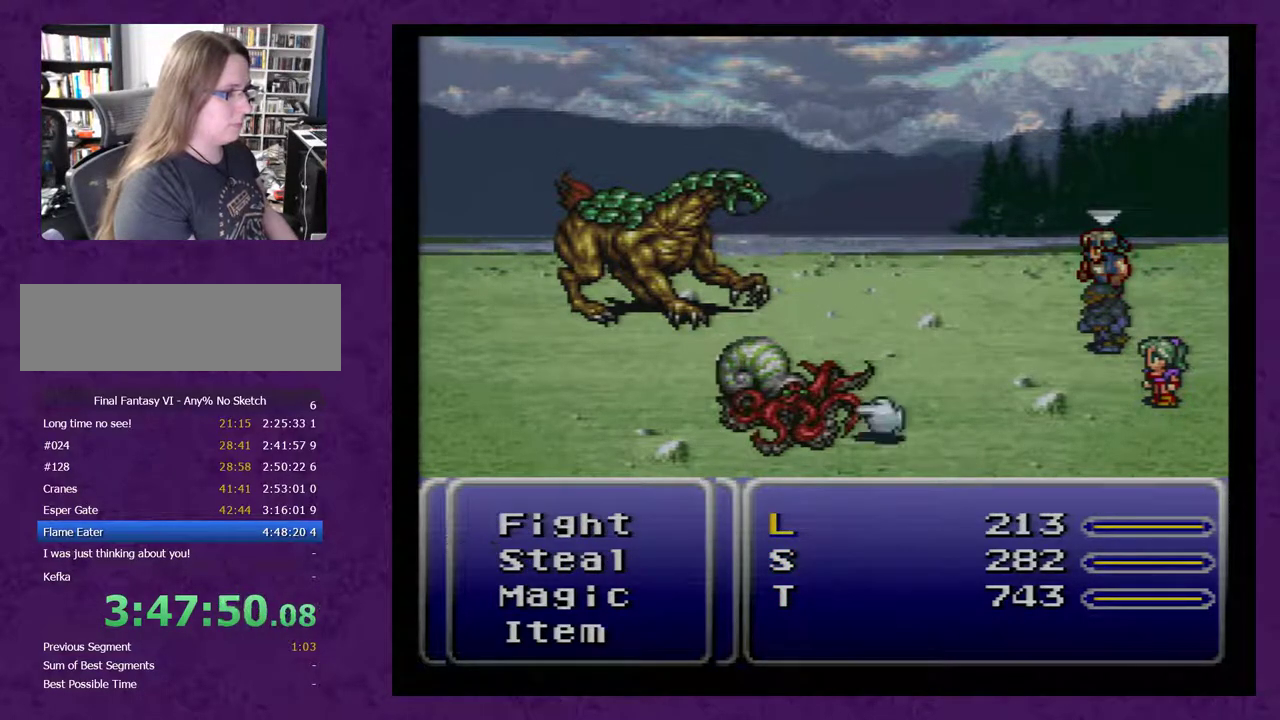
{"buttons": [], "events": [[183, "DPAD_LEFT", "down"], [300, "DPAD_LEFT", "up"]]}
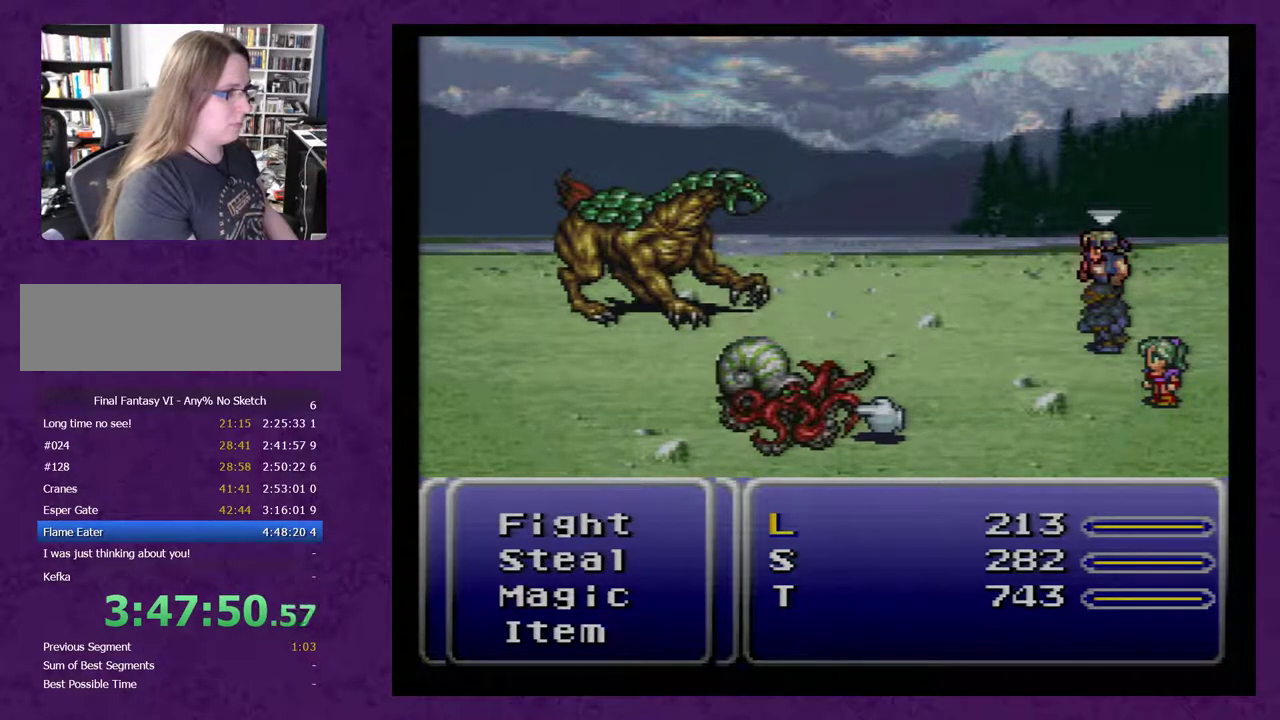
{"buttons": [], "events": [[117, "DPAD_UP", "down"], [200, "DPAD_UP", "up"], [300, "A", "down"], [367, "A", "up"]]}
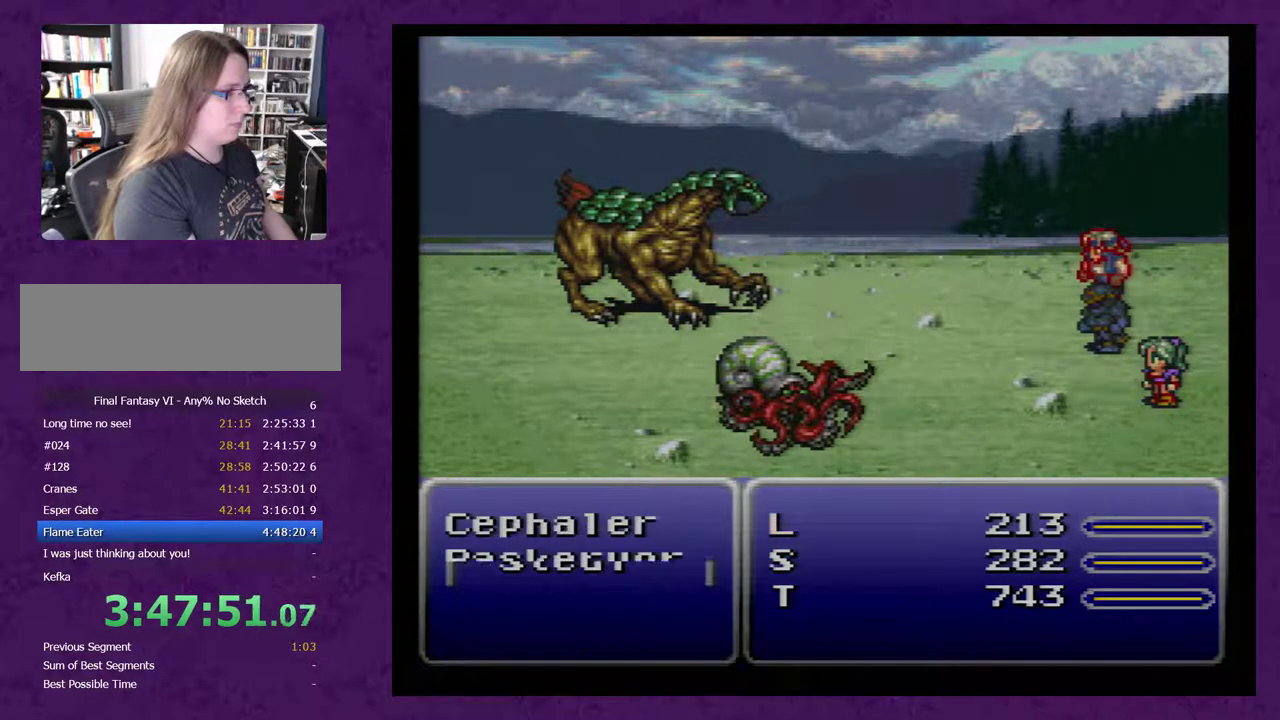
{"buttons": [], "events": []}
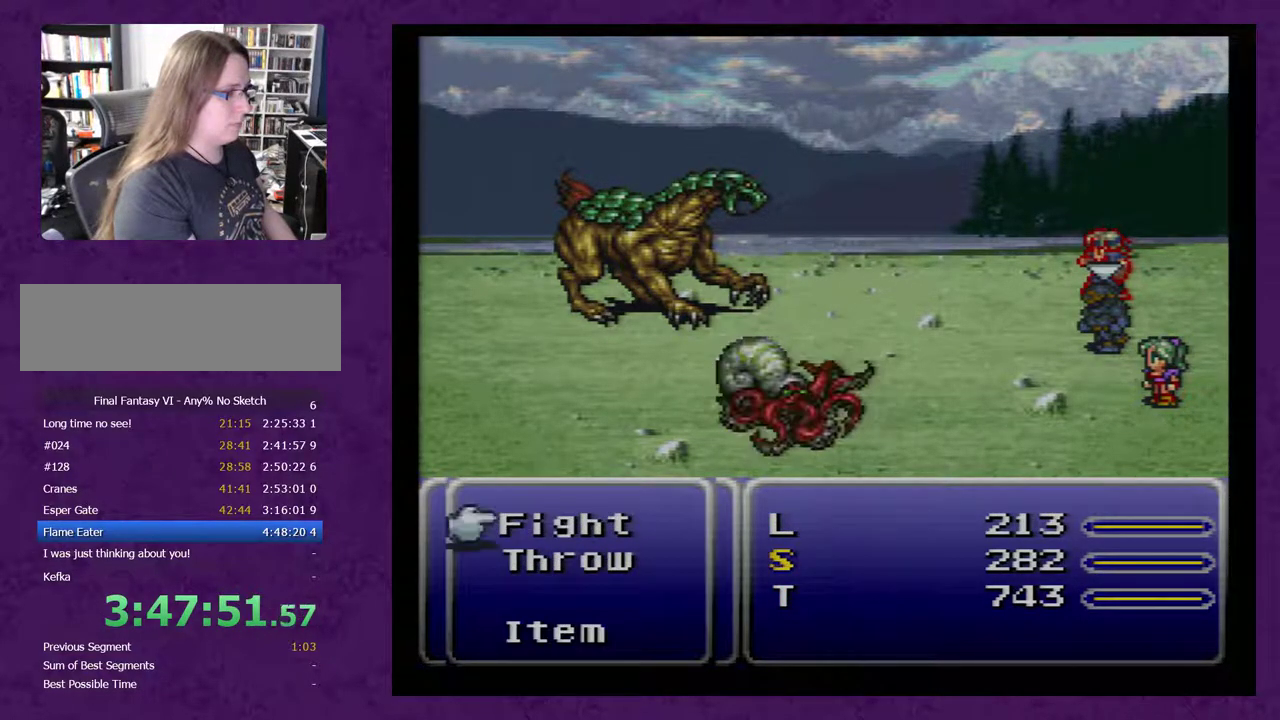
{"buttons": [], "events": []}
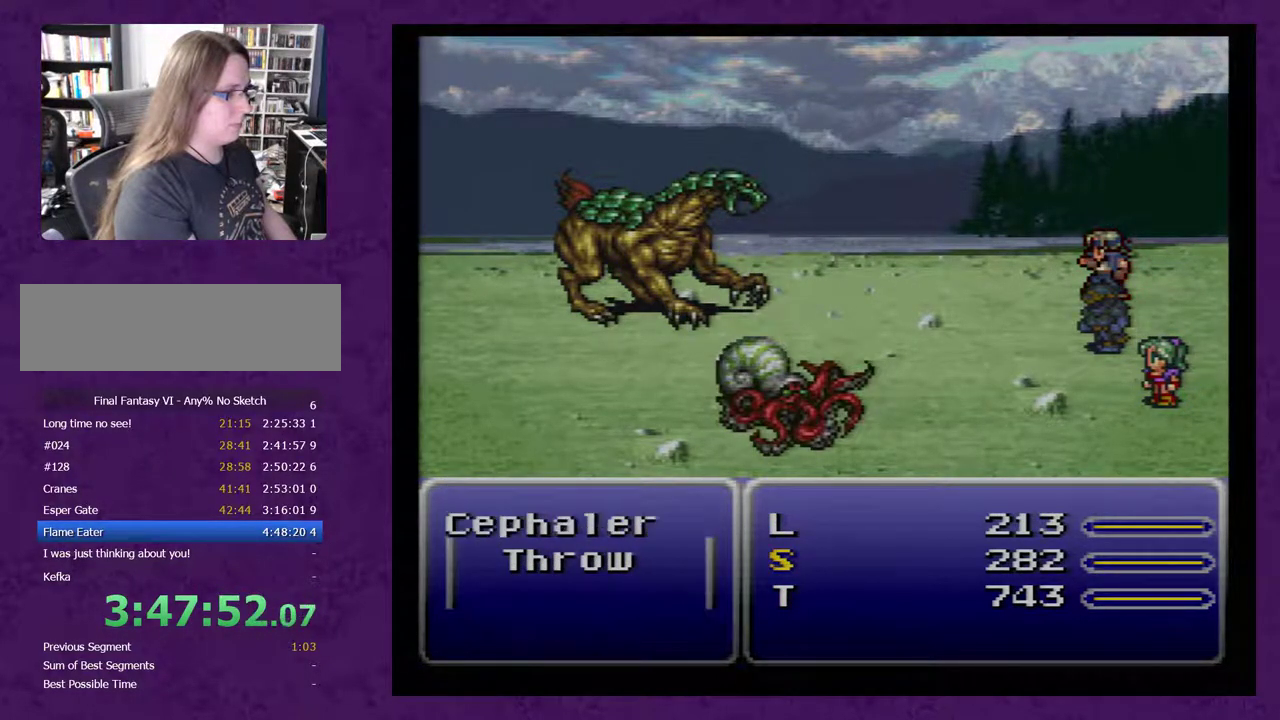
{"buttons": [], "events": []}
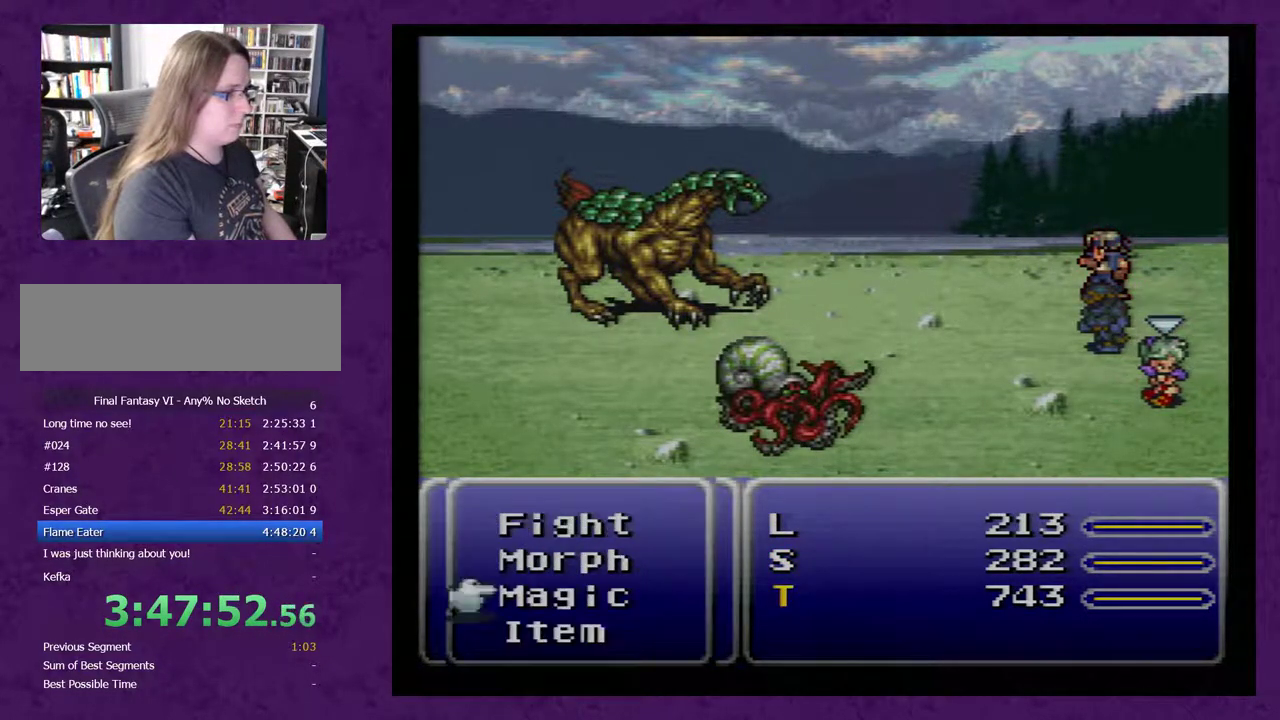
{"buttons": [], "events": [[283, "A", "down"], [333, "A", "up"]]}
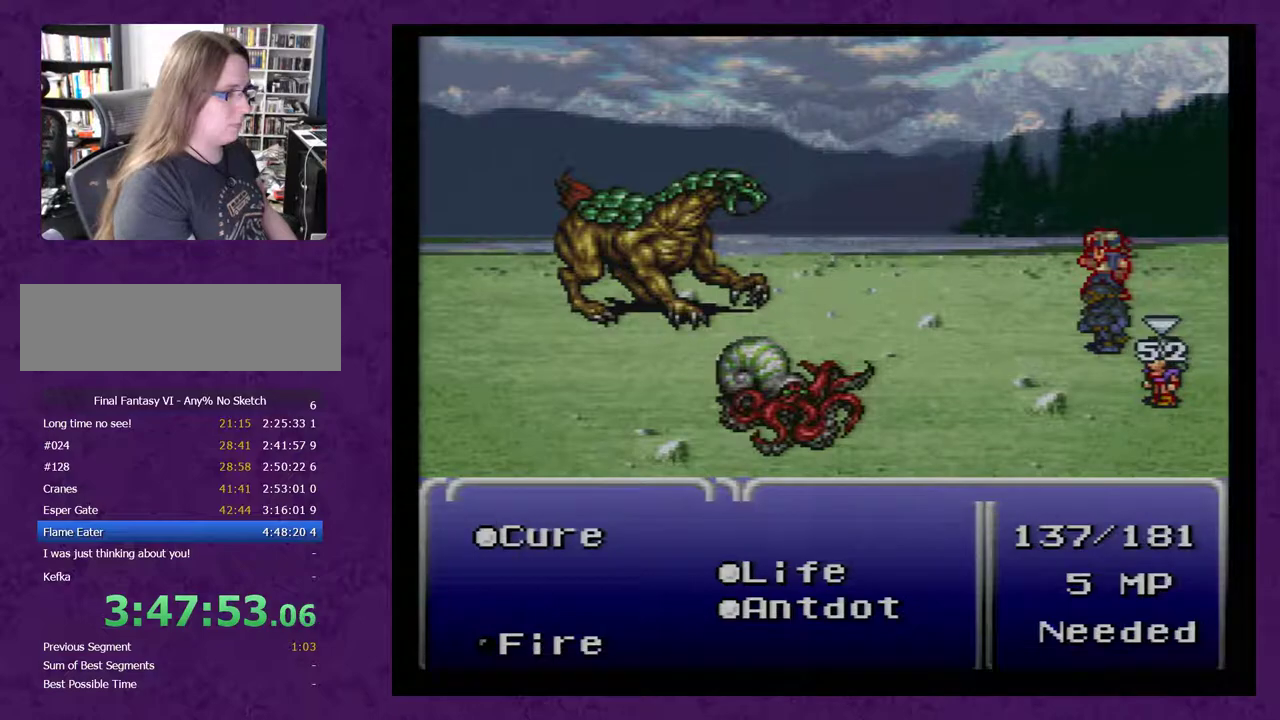
{"buttons": [], "events": [[183, "DPAD_UP", "down"], [283, "DPAD_UP", "up"]]}
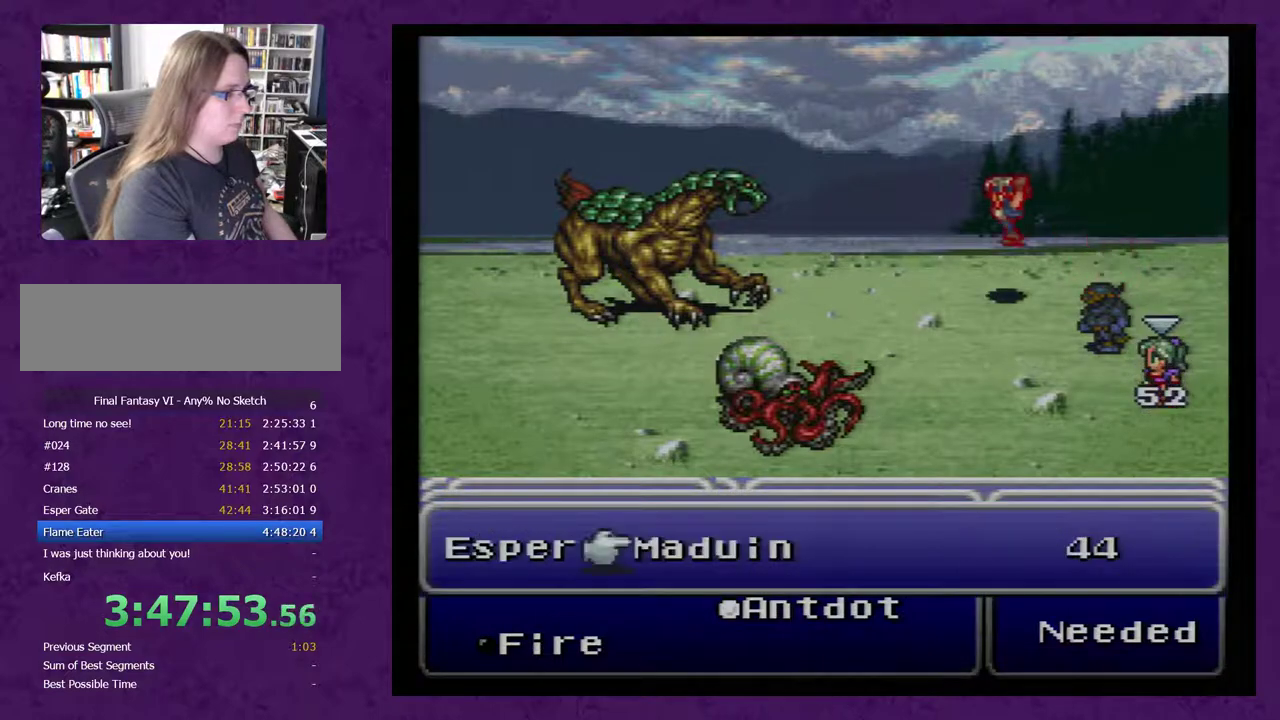
{"buttons": [], "events": [[283, "A", "down"], [333, "A", "up"]]}